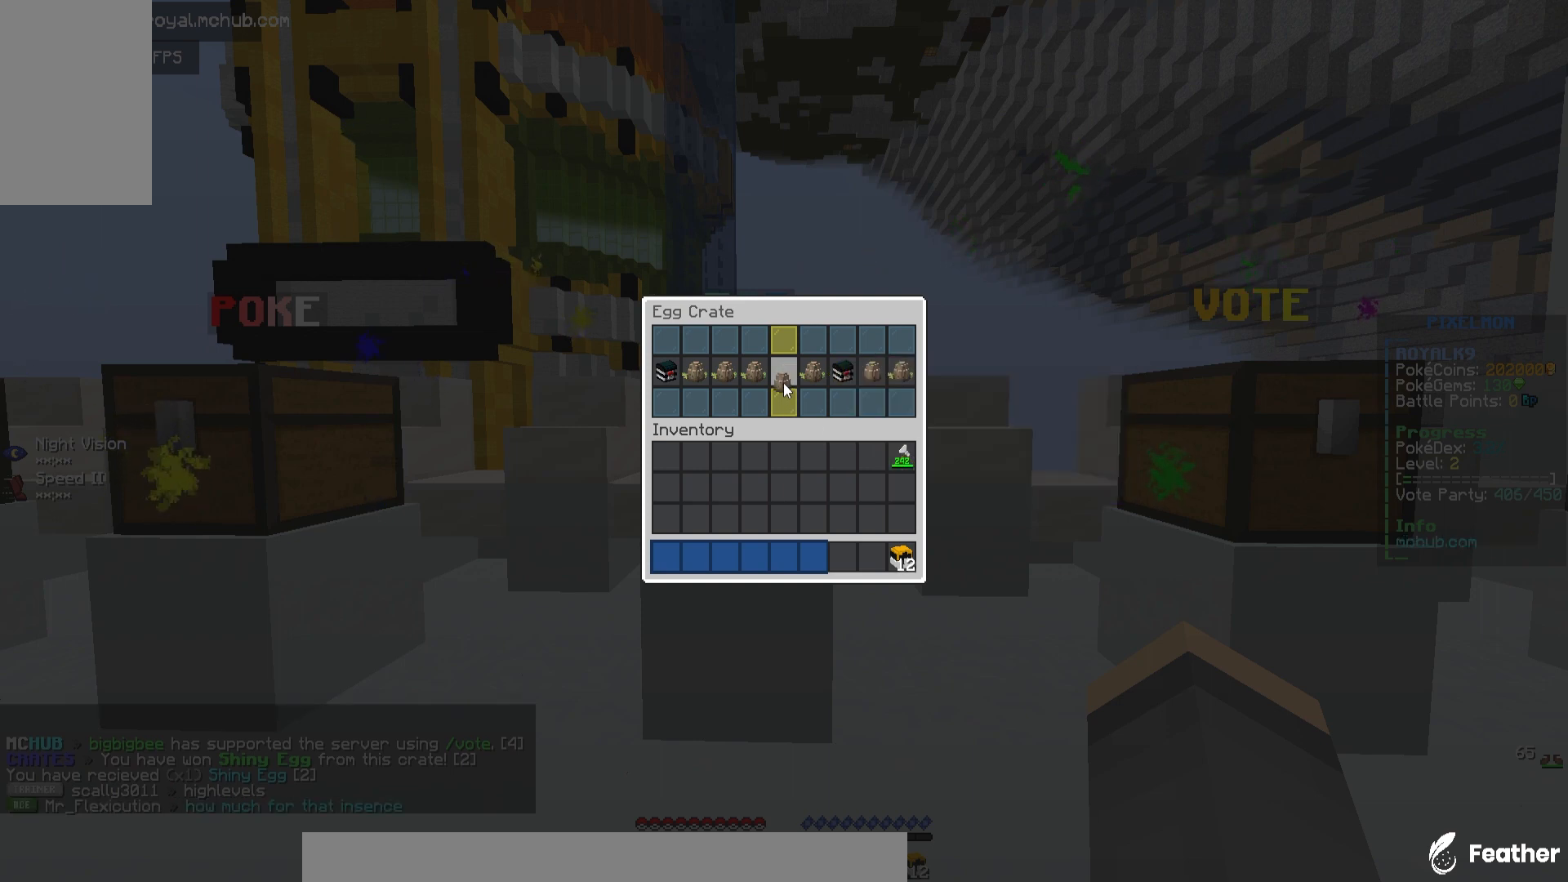
Gameplay with keyboard and mouse; each line is a JSON object with the keys and mouse buttons held at the frame after it. "events" lists presses ("down") and releases ("up") of "a", "d", "s", "space", "w", "mouse_left" and "mouse_right" between this image and that frame as [ms after this image, input, new state], when the widget could be followed in between. "mouse_left", "mouse_right" = the "left", "right" buttons of the "mouse" list. No other keys are recorded. Fast repeated clicks can show as one long hold. Mouse movement is not recorded.
{"keys": [], "mouse": [], "events": [[33, "mouse_left", "down"], [267, "mouse_left", "up"]]}
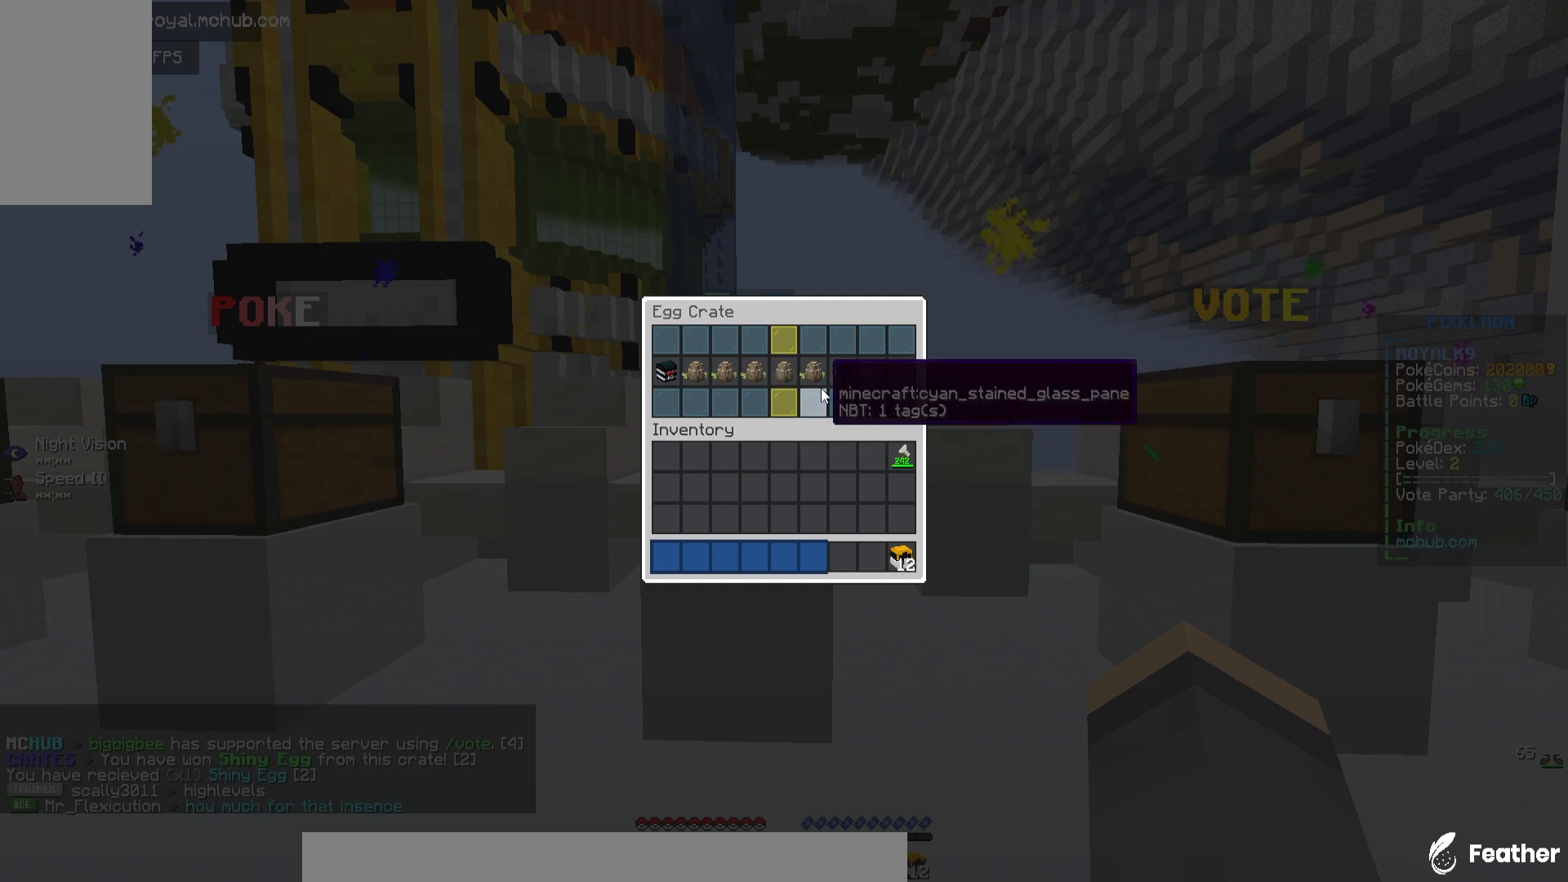
{"keys": [], "mouse": ["left", "right"], "events": [[433, "mouse_left", "down"], [467, "mouse_right", "down"]]}
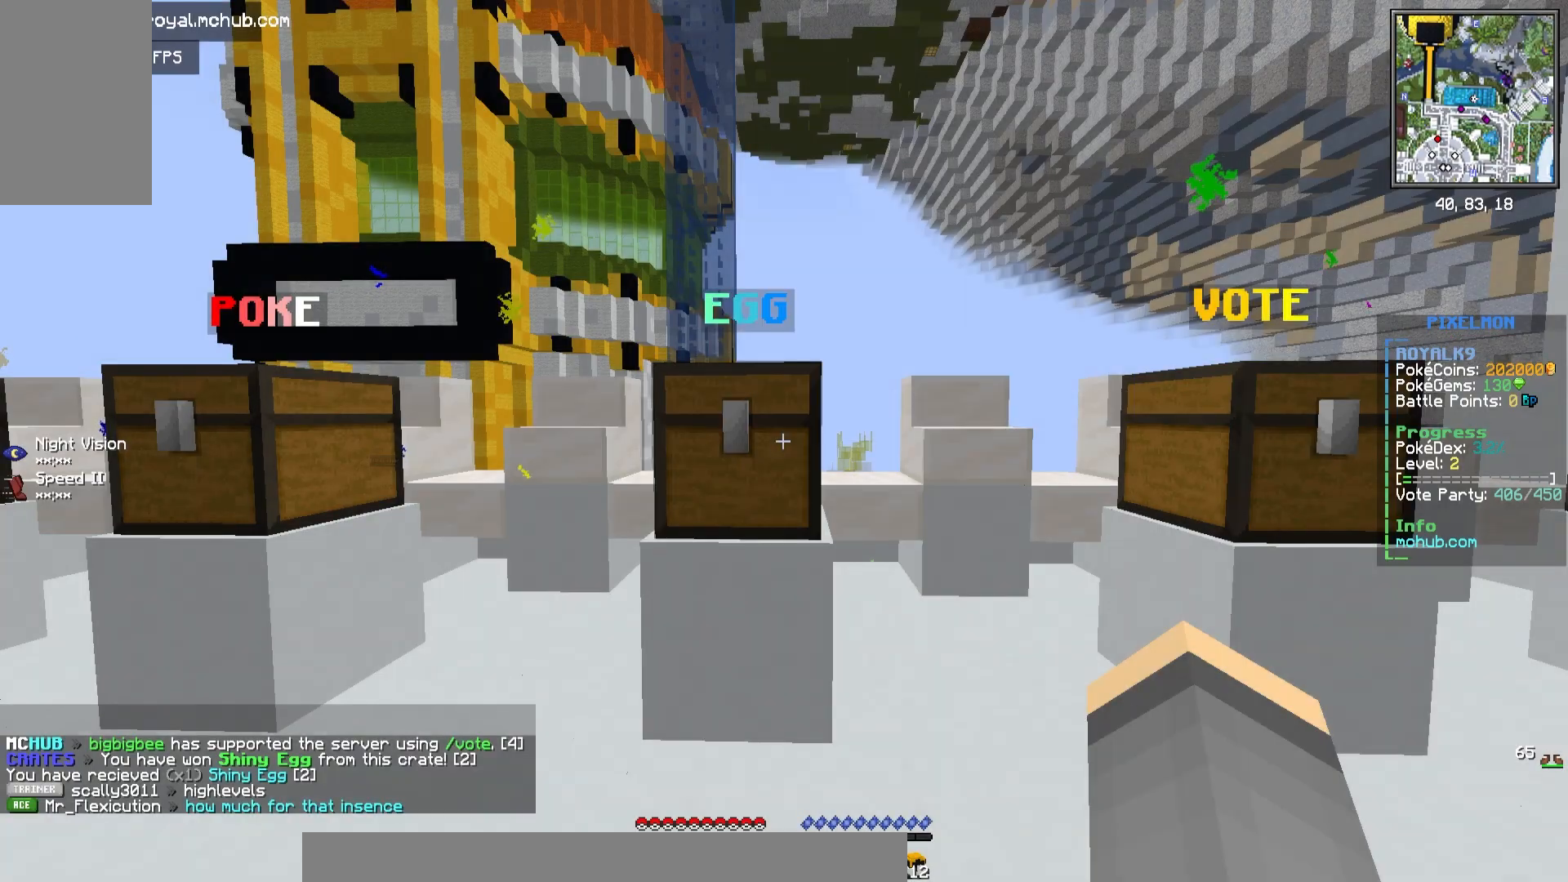
{"keys": ["s"], "mouse": ["left", "right"], "events": [[233, "s", "down"]]}
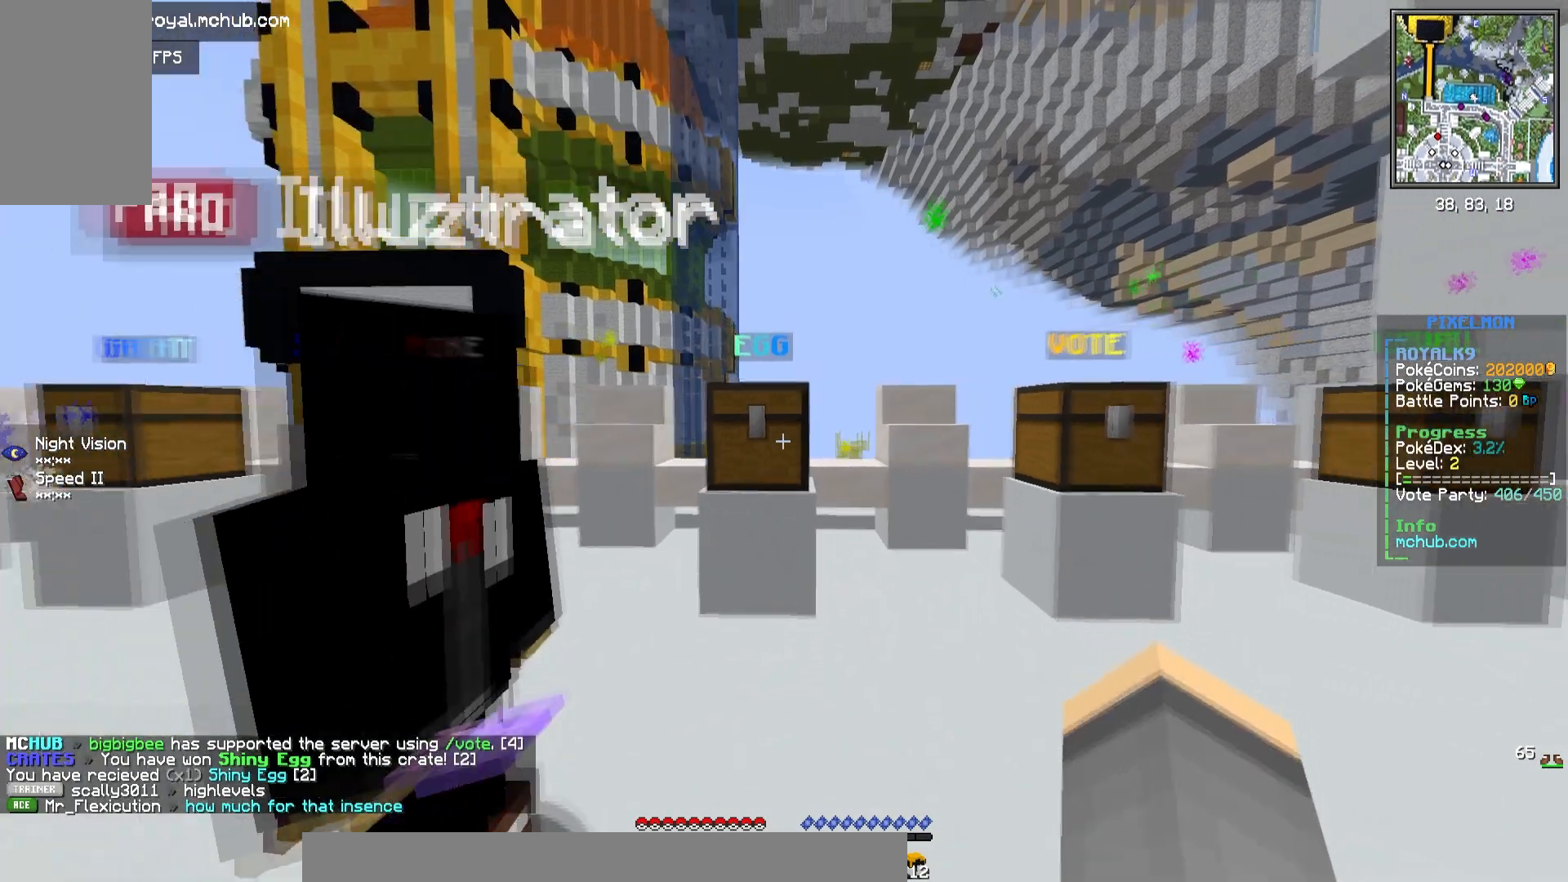
{"keys": ["s"], "mouse": ["left", "right"], "events": []}
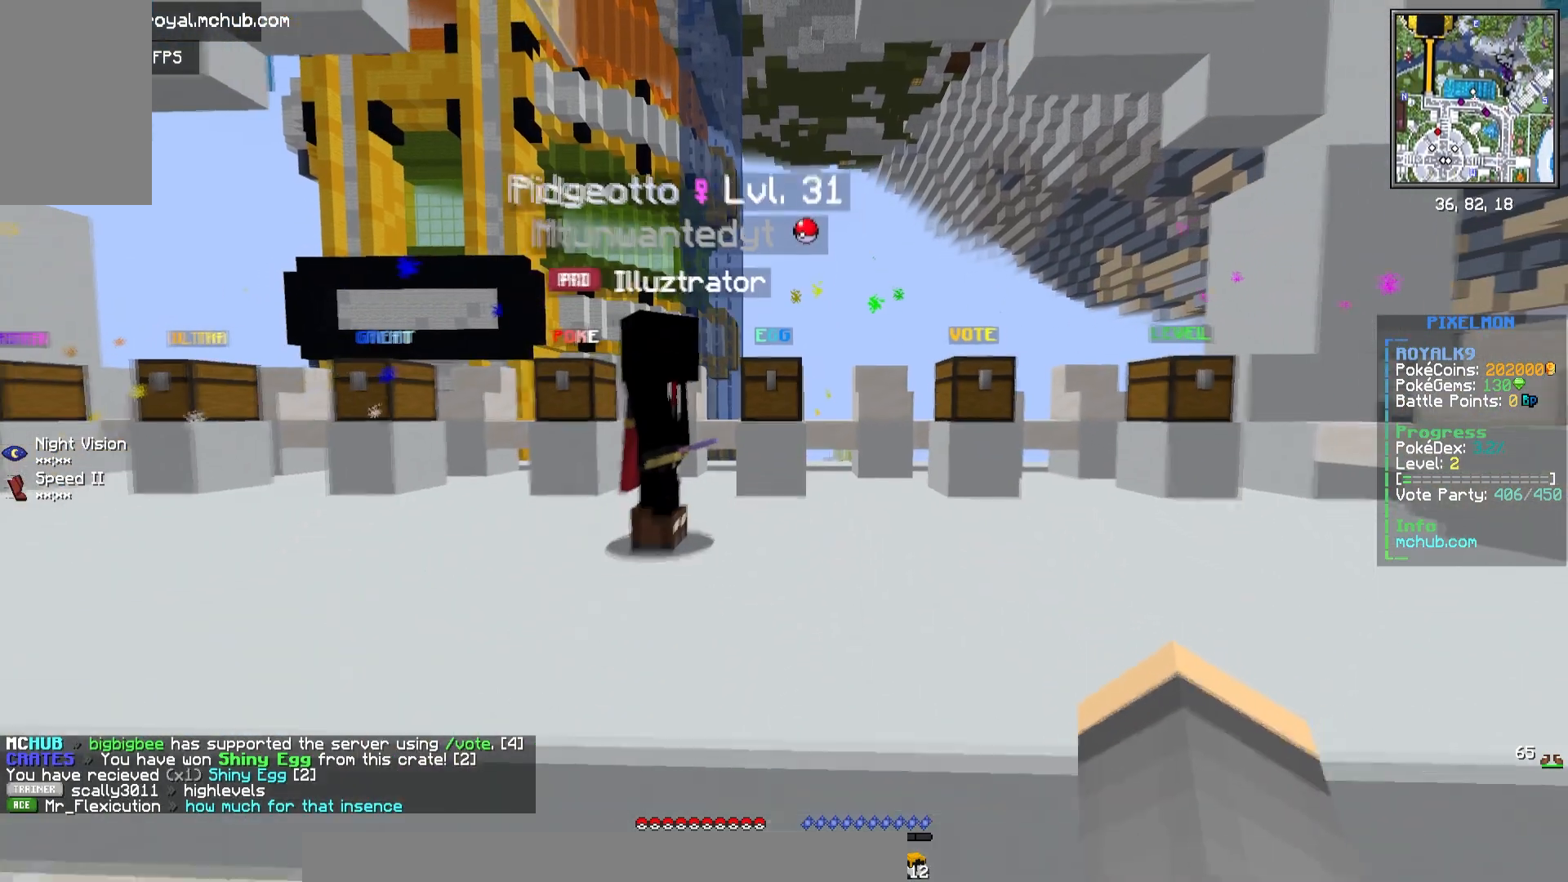
{"keys": ["s"], "mouse": ["left", "right"], "events": []}
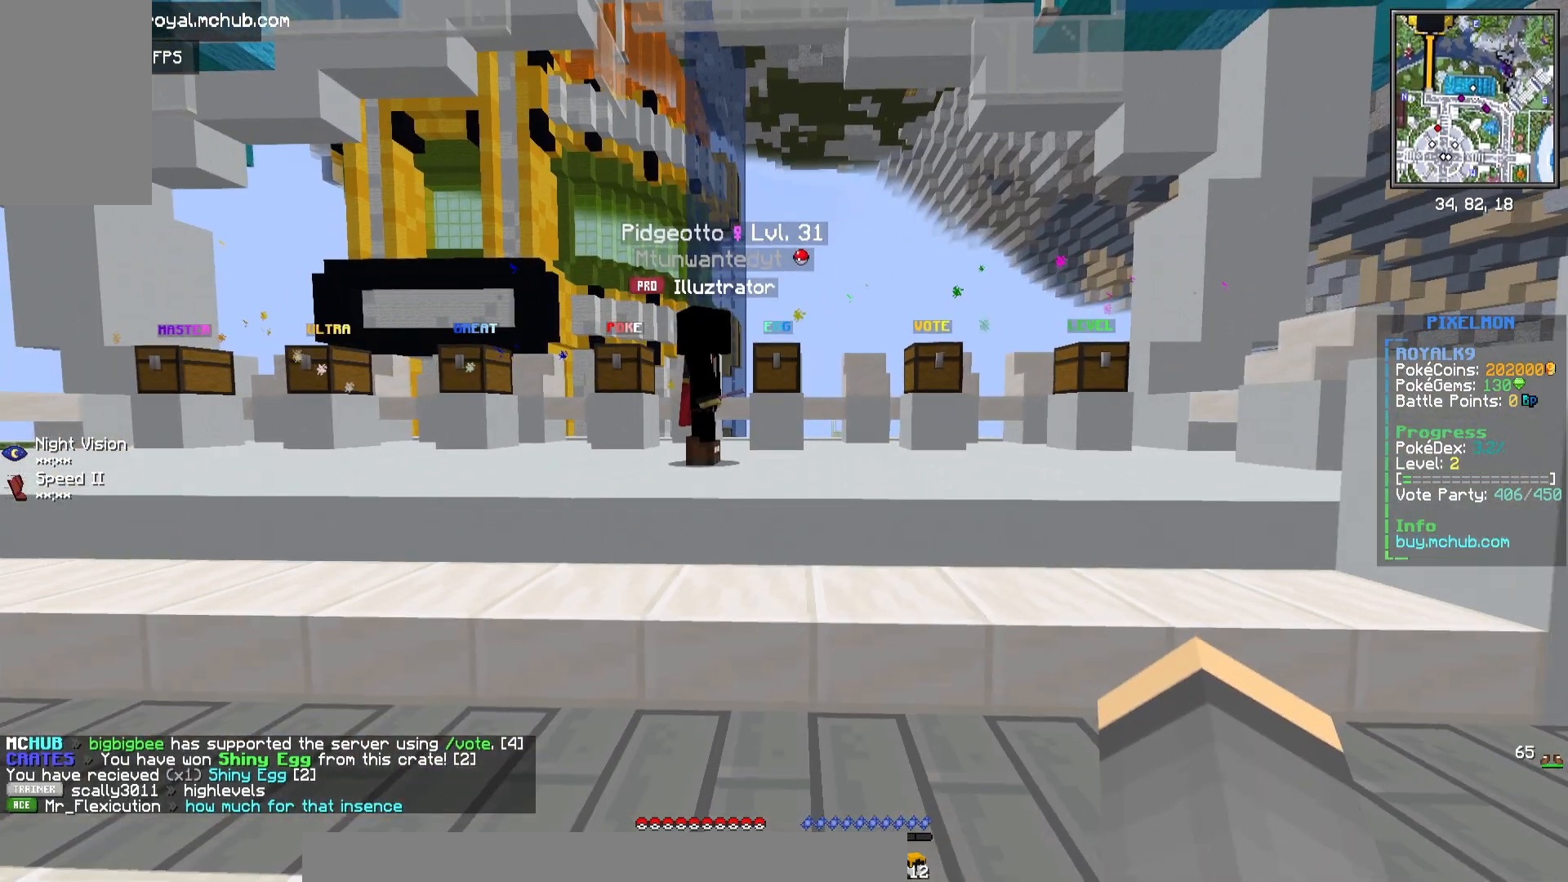
{"keys": ["d", "w"], "mouse": ["left", "right"], "events": [[67, "s", "up"], [250, "w", "down"], [417, "d", "down"]]}
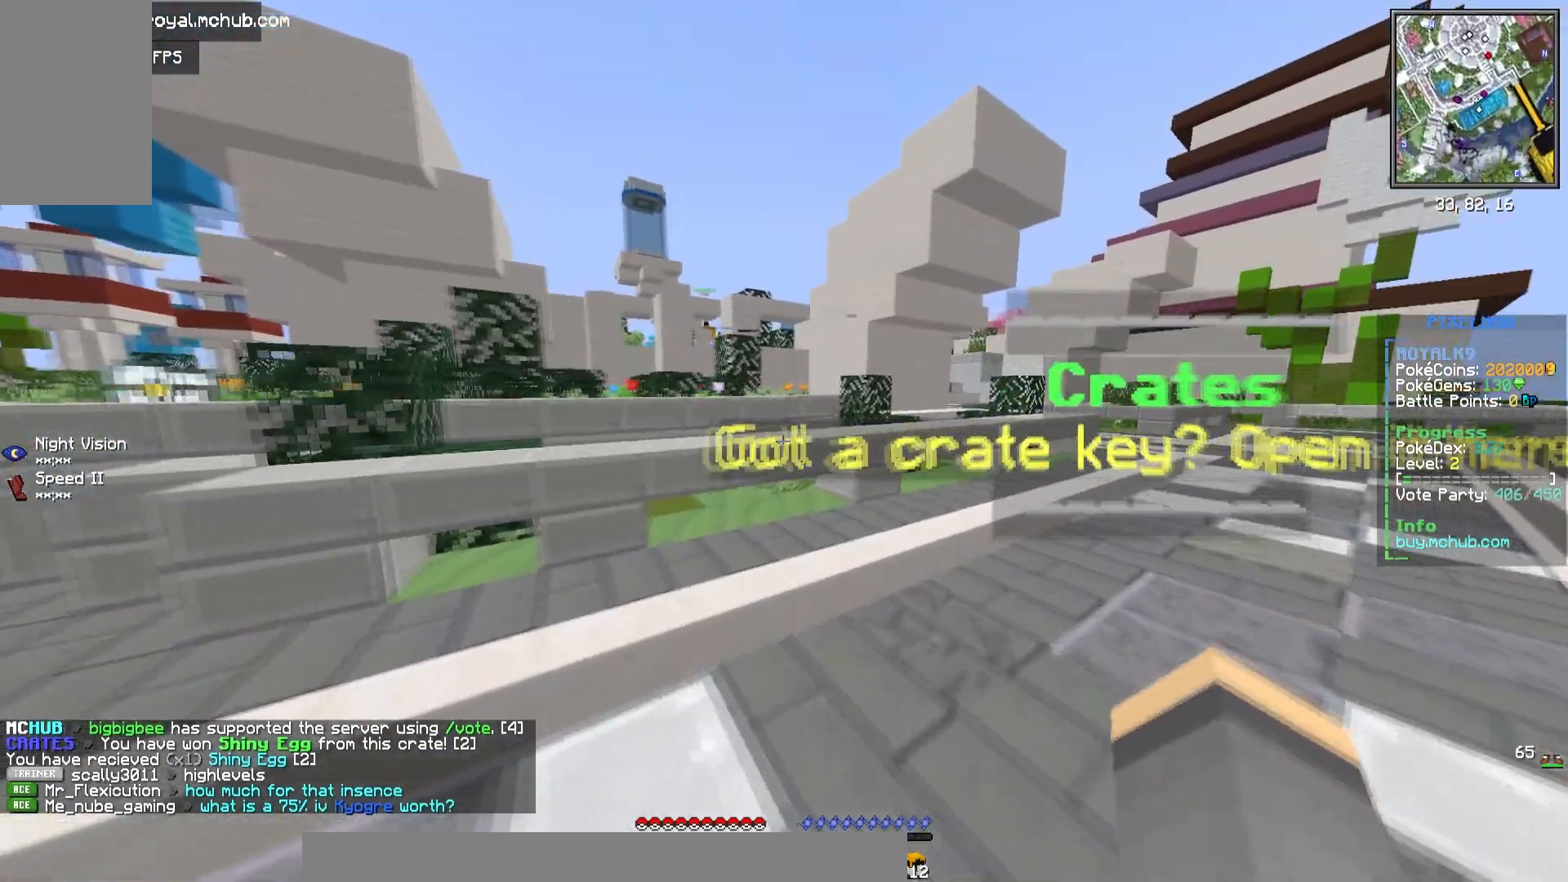
{"keys": ["space", "w"], "mouse": ["left", "right"], "events": [[183, "d", "up"], [433, "space", "down"]]}
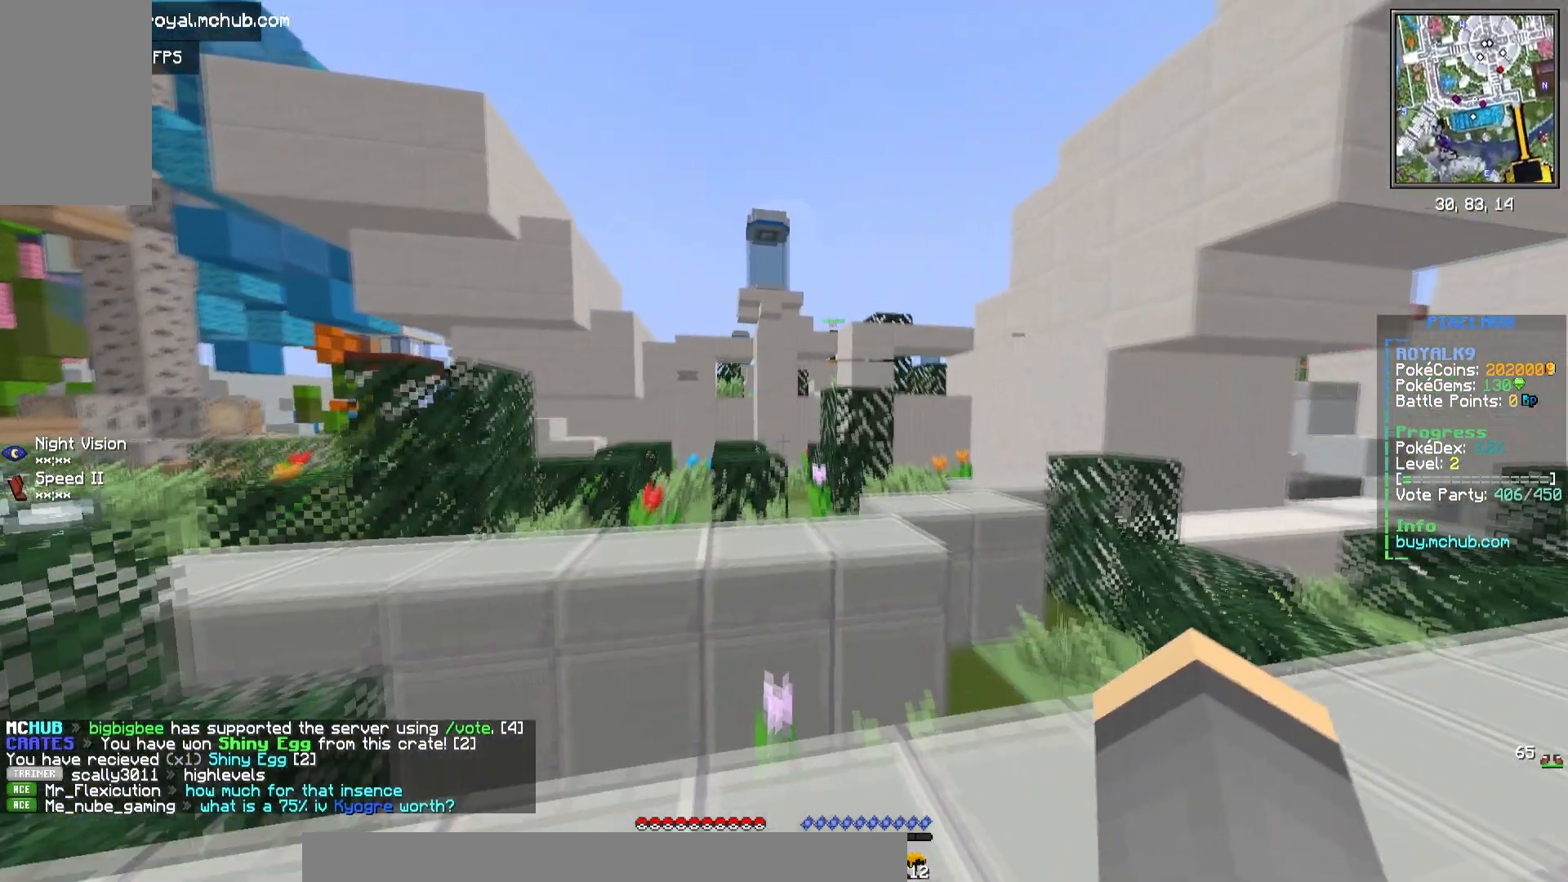
{"keys": ["space", "w"], "mouse": ["left", "right"]}
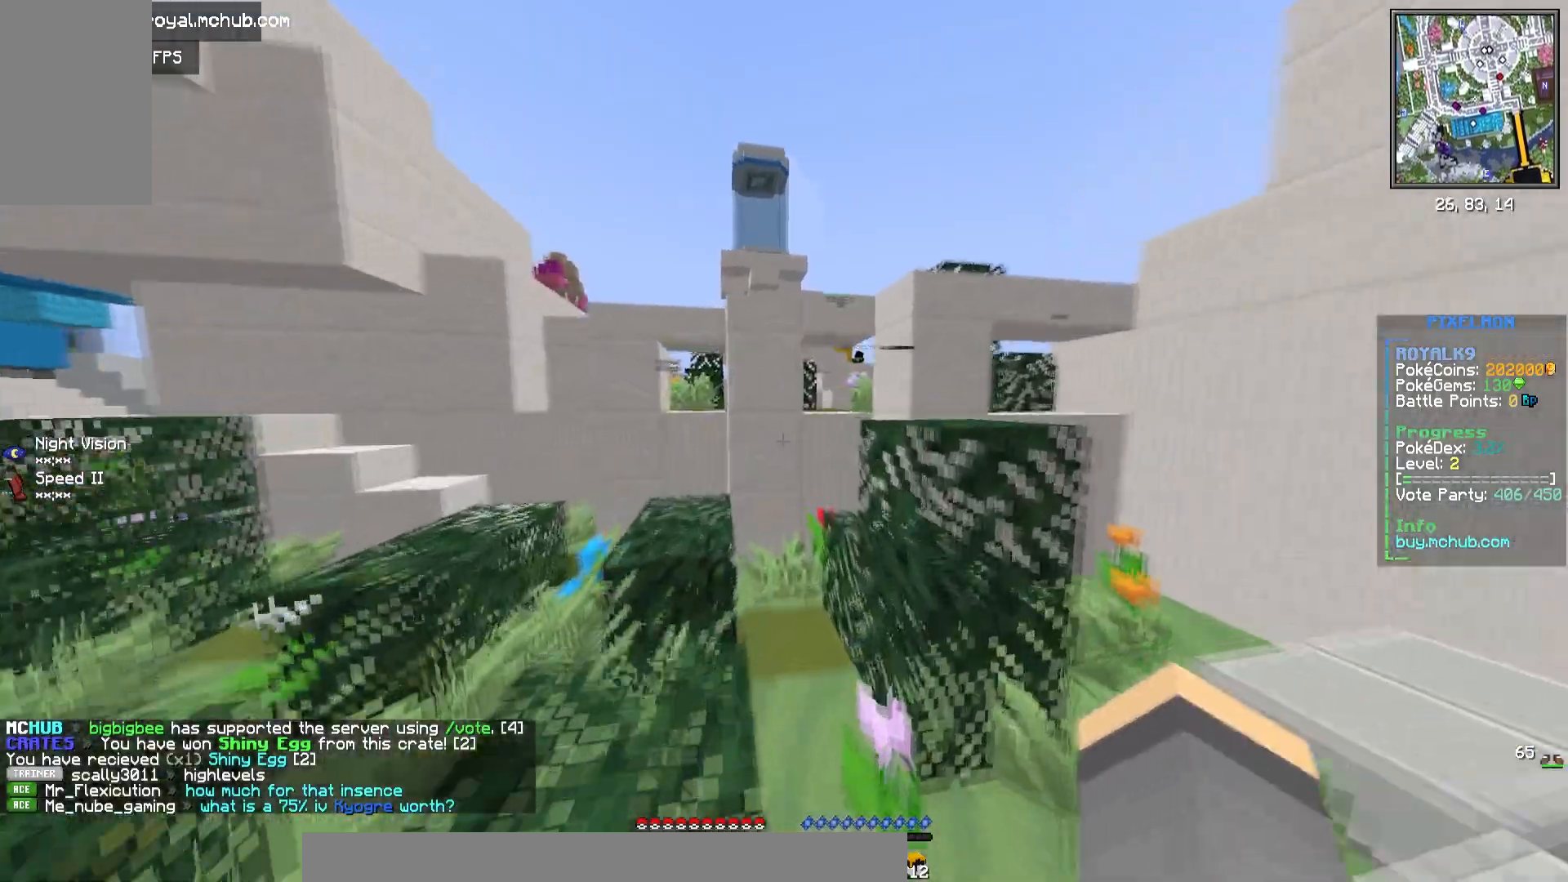
{"keys": ["d"], "mouse": ["left", "right"], "events": [[183, "d", "down"], [367, "space", "up"], [383, "w", "up"]]}
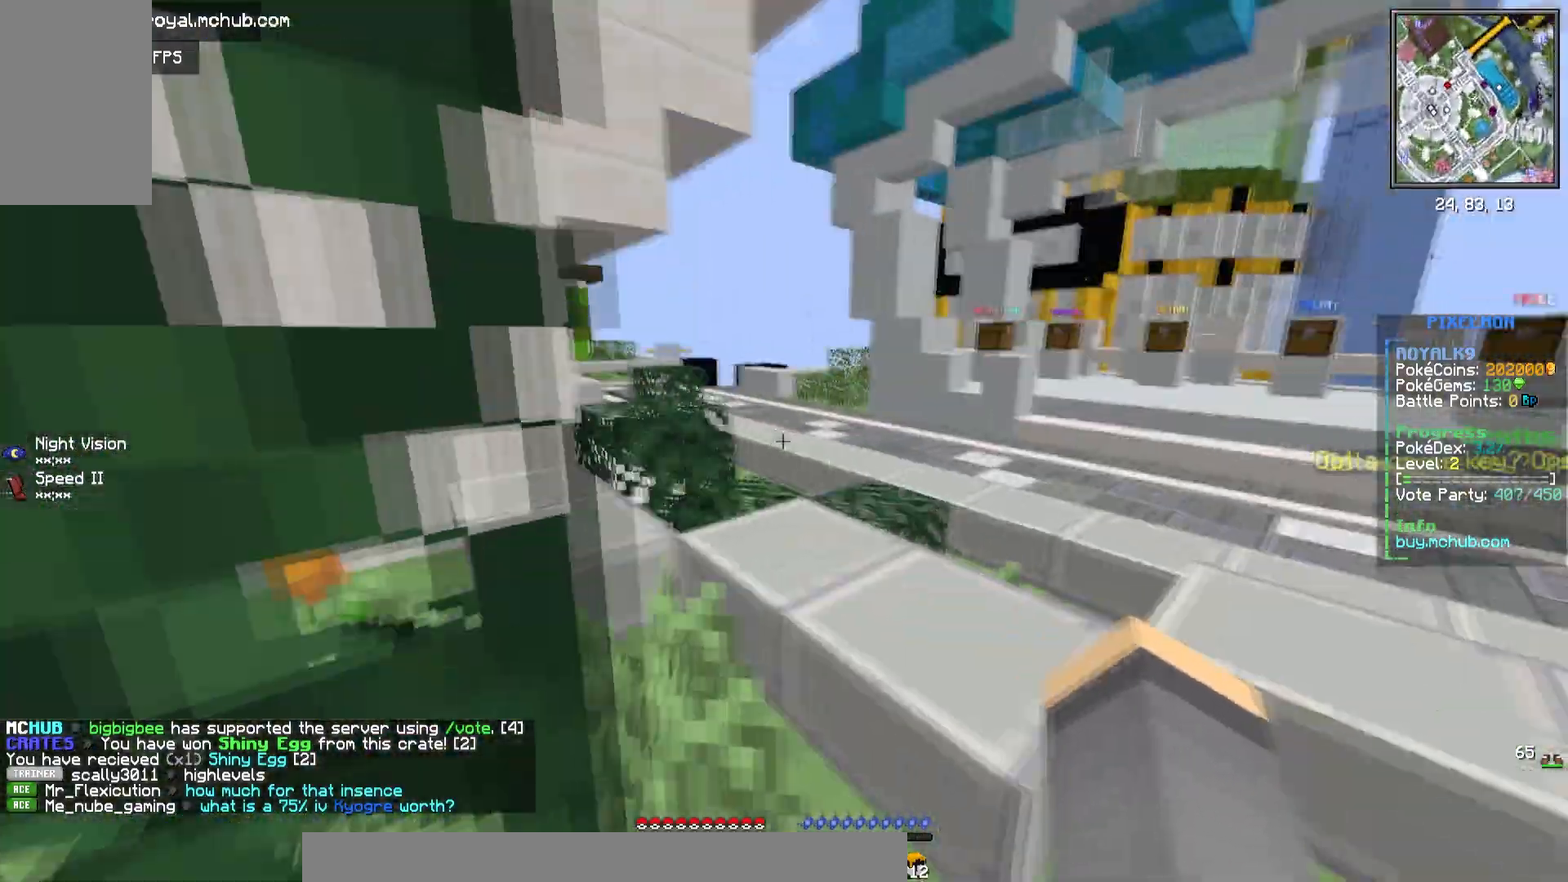
{"keys": ["space", "w"], "mouse": ["left", "right"], "events": [[67, "w", "down"], [233, "space", "down"], [333, "d", "up"]]}
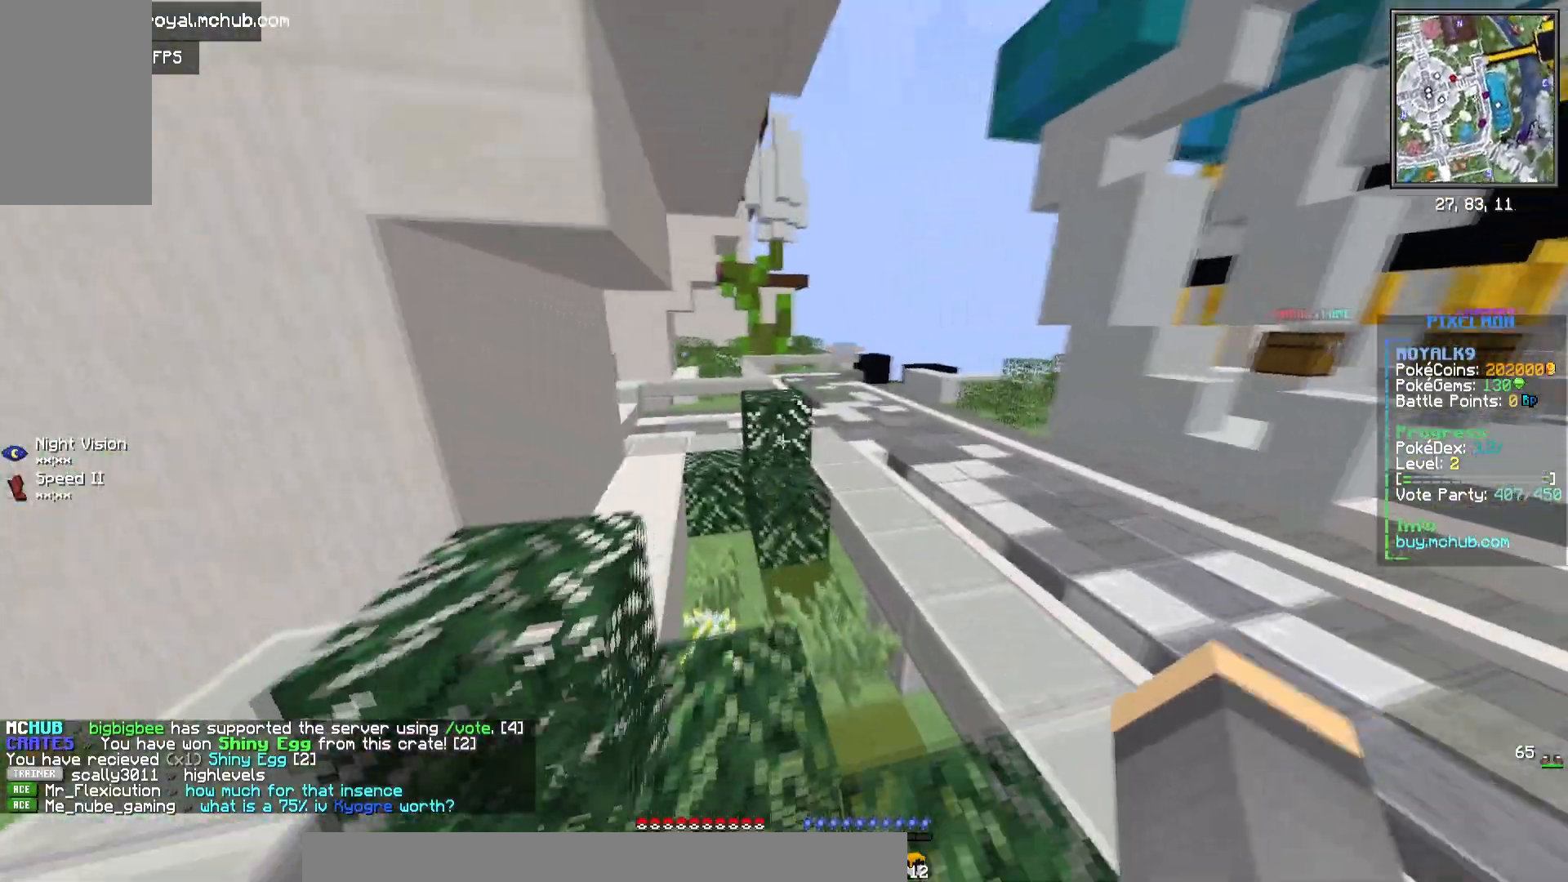
{"keys": ["space", "w"], "mouse": ["left", "right"], "events": [[17, "space", "up"], [467, "space", "down"]]}
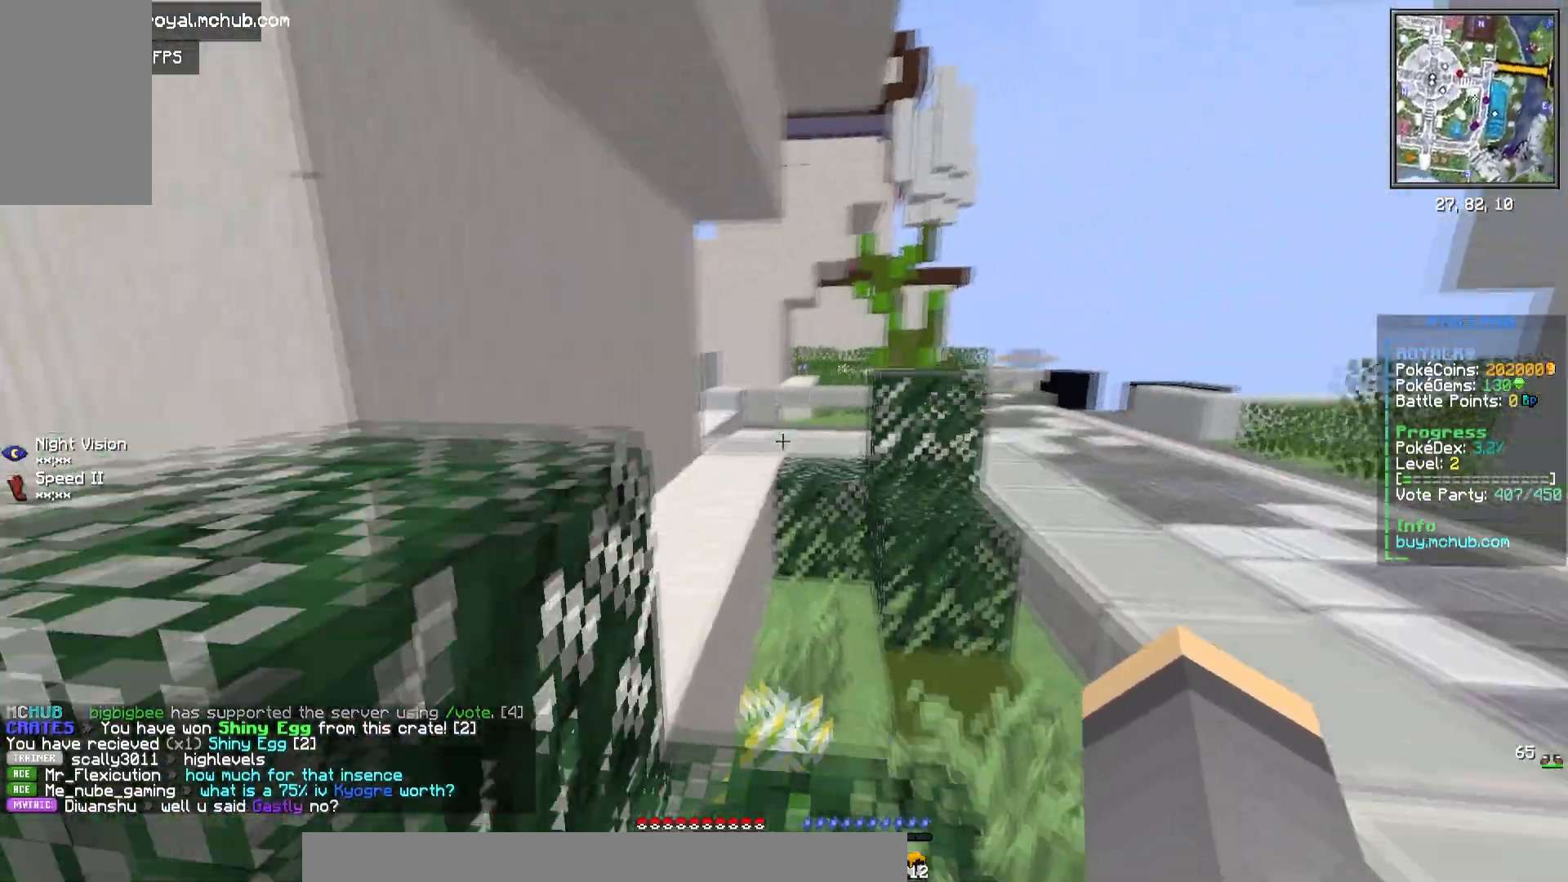
{"keys": ["w"], "mouse": ["left", "right"], "events": [[100, "d", "down"], [283, "space", "up"], [367, "d", "up"]]}
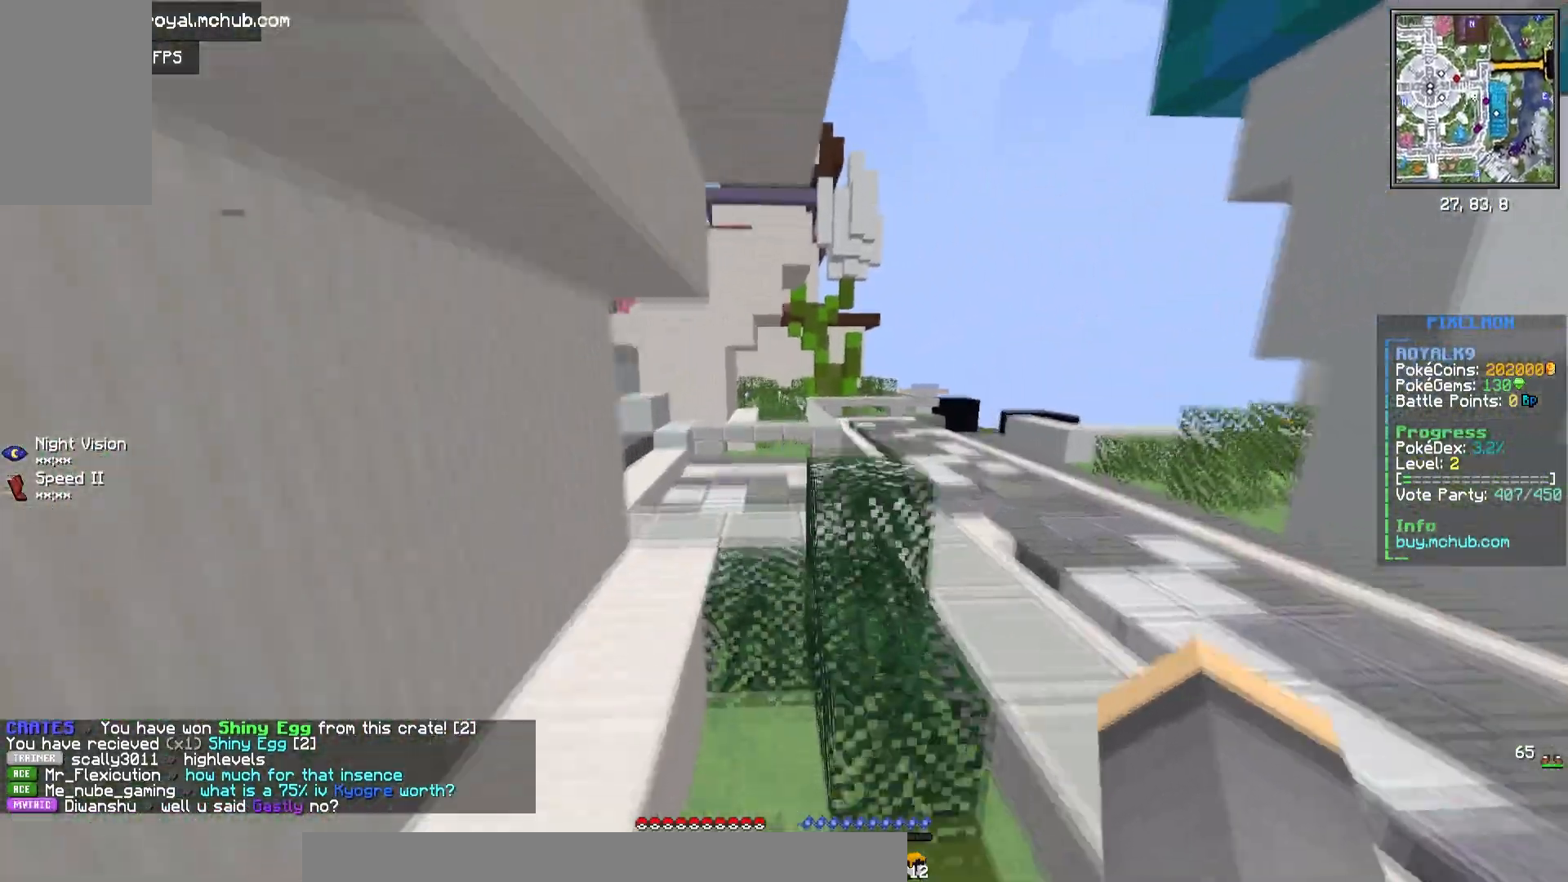
{"keys": ["w"], "mouse": ["left", "right"], "events": [[33, "space", "down"], [317, "space", "up"]]}
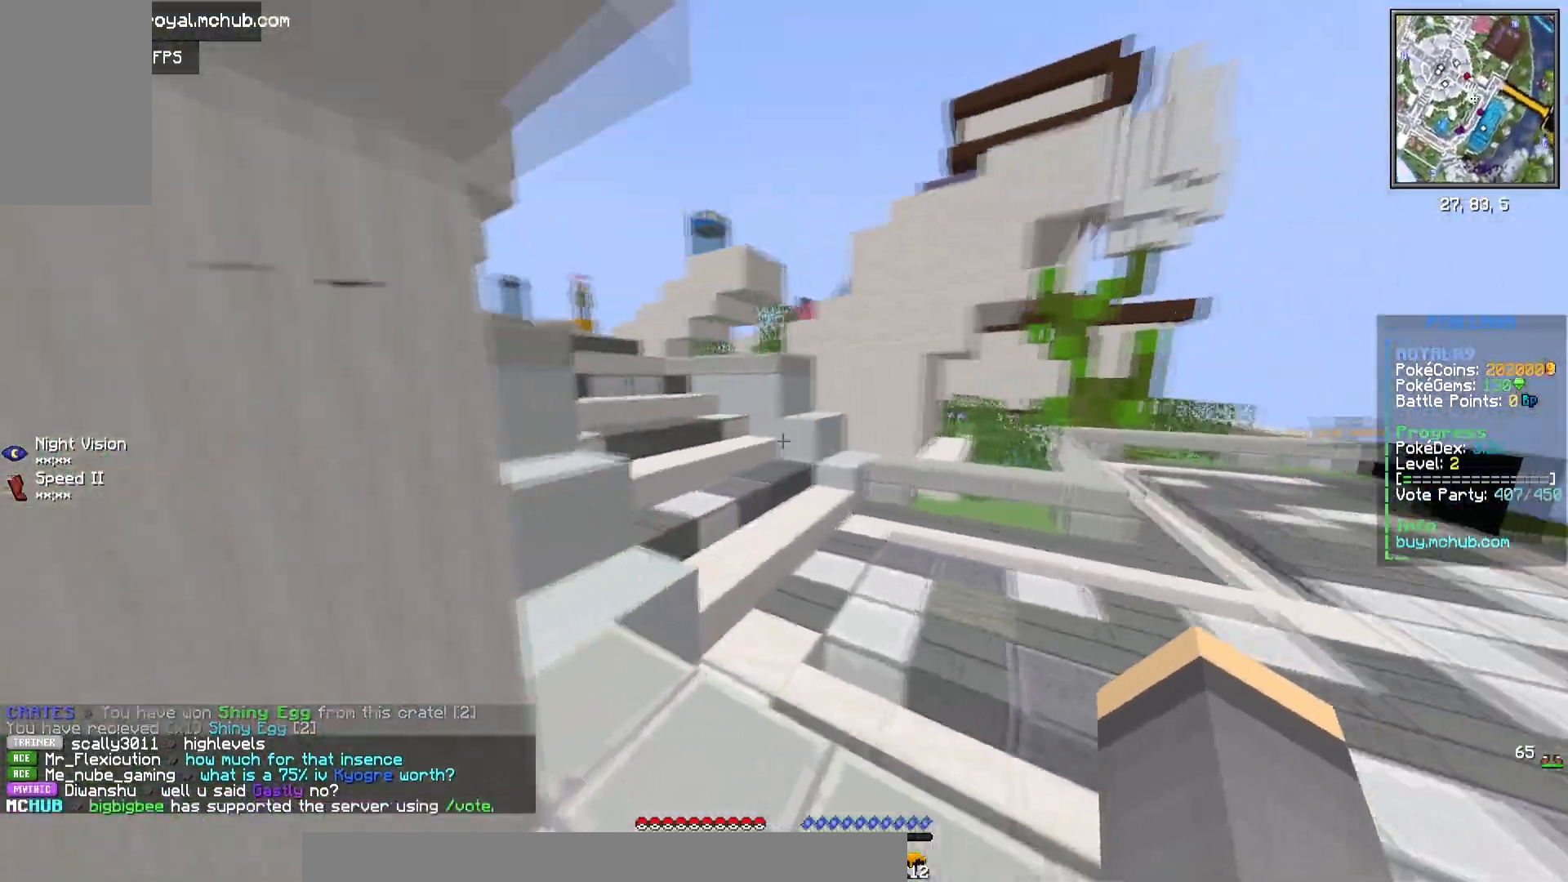
{"keys": ["w"], "mouse": ["left", "right"], "events": []}
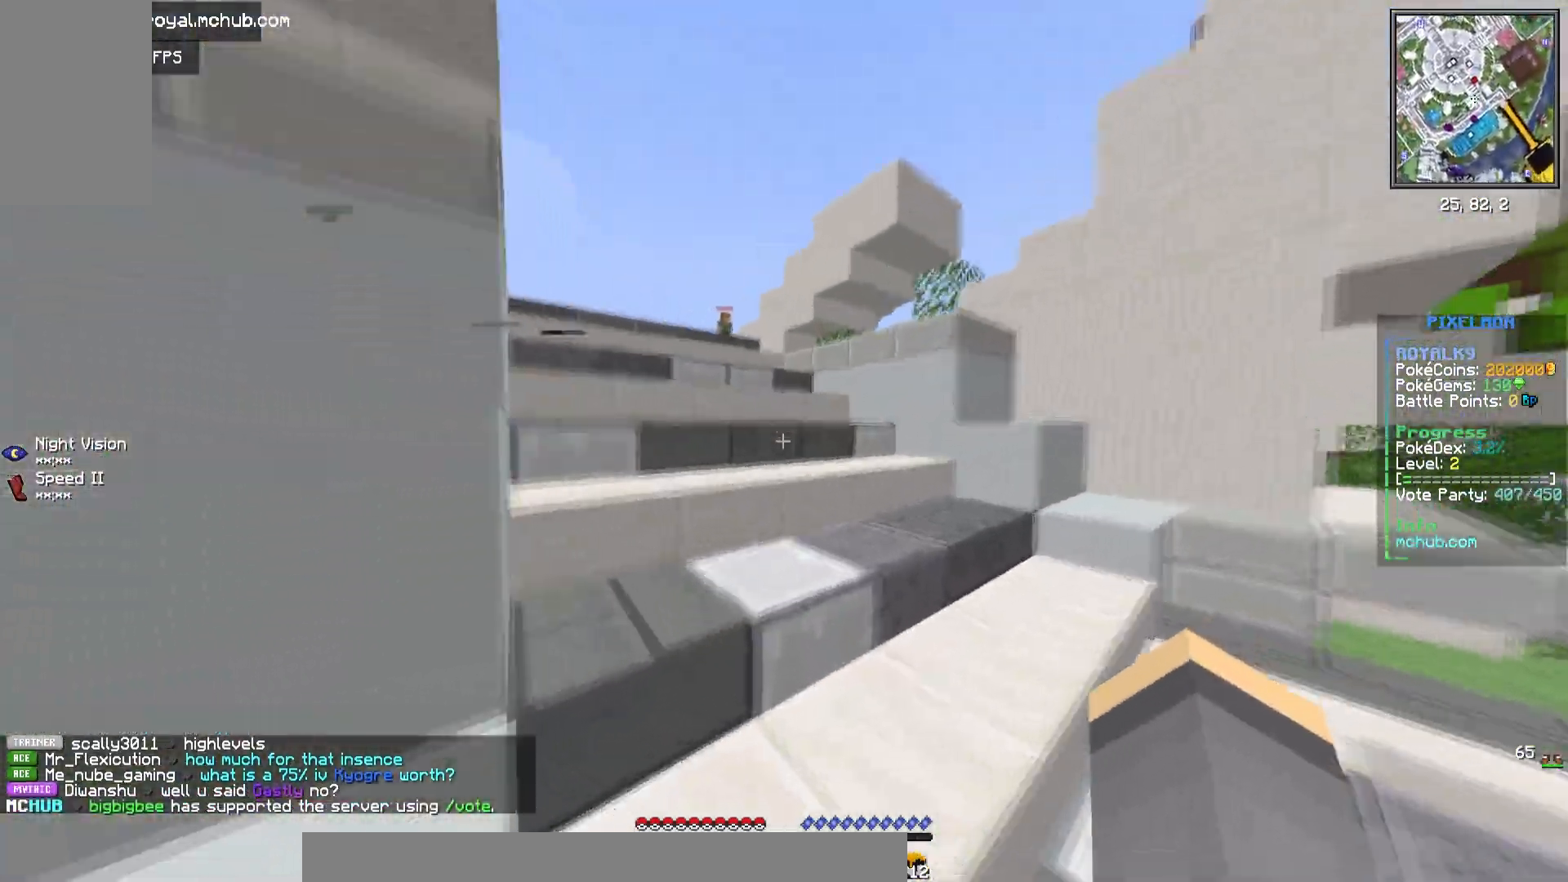
{"keys": ["w"], "mouse": ["left", "right"], "events": [[67, "d", "down"], [300, "d", "up"]]}
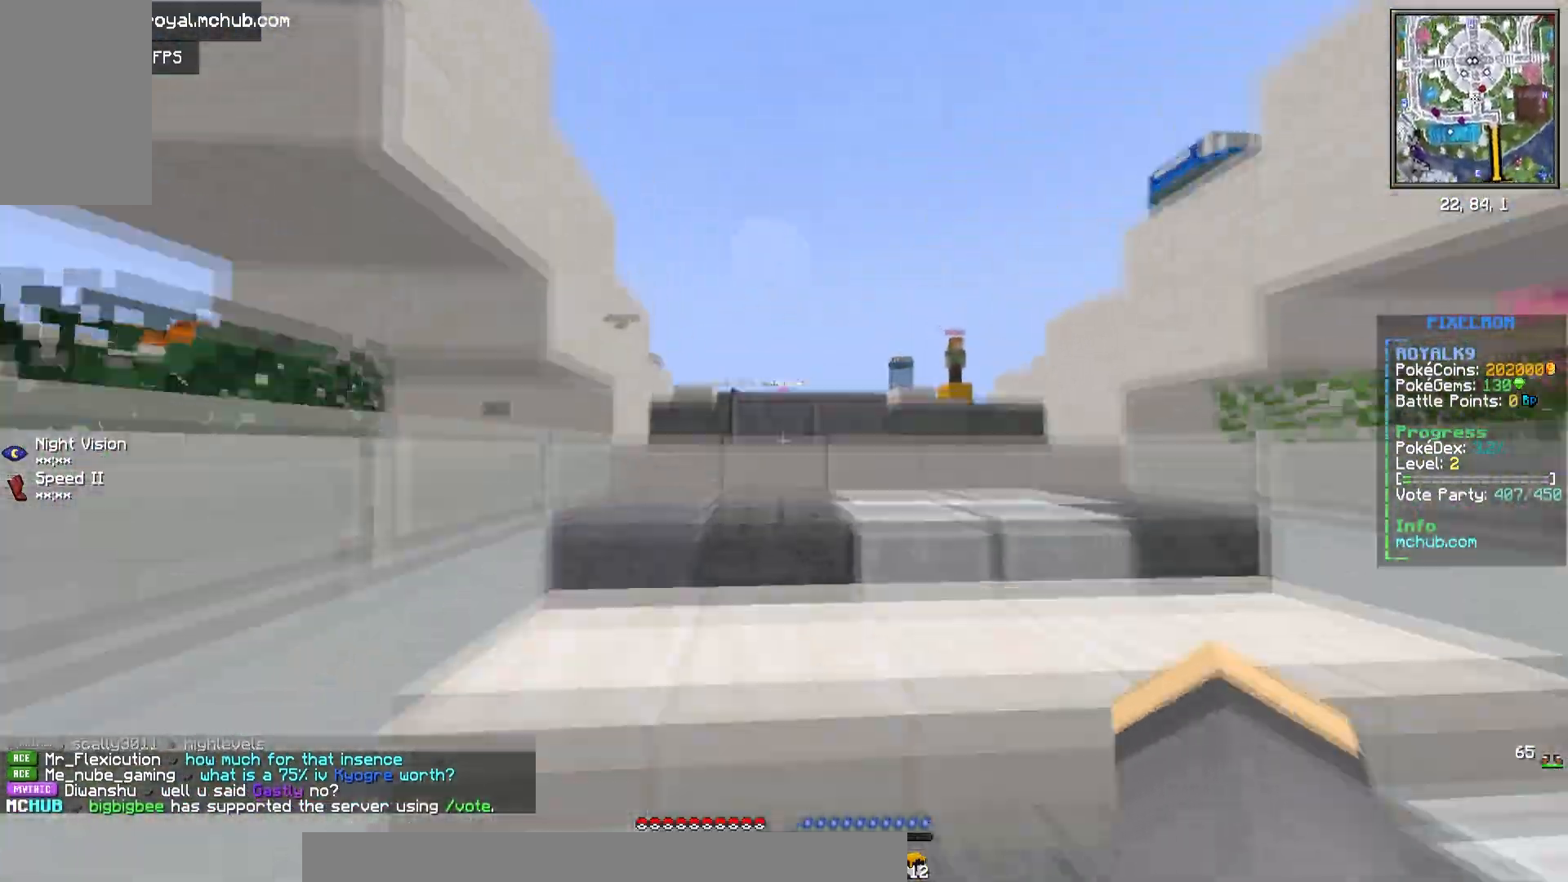
{"keys": ["w"], "mouse": ["left", "right"], "events": []}
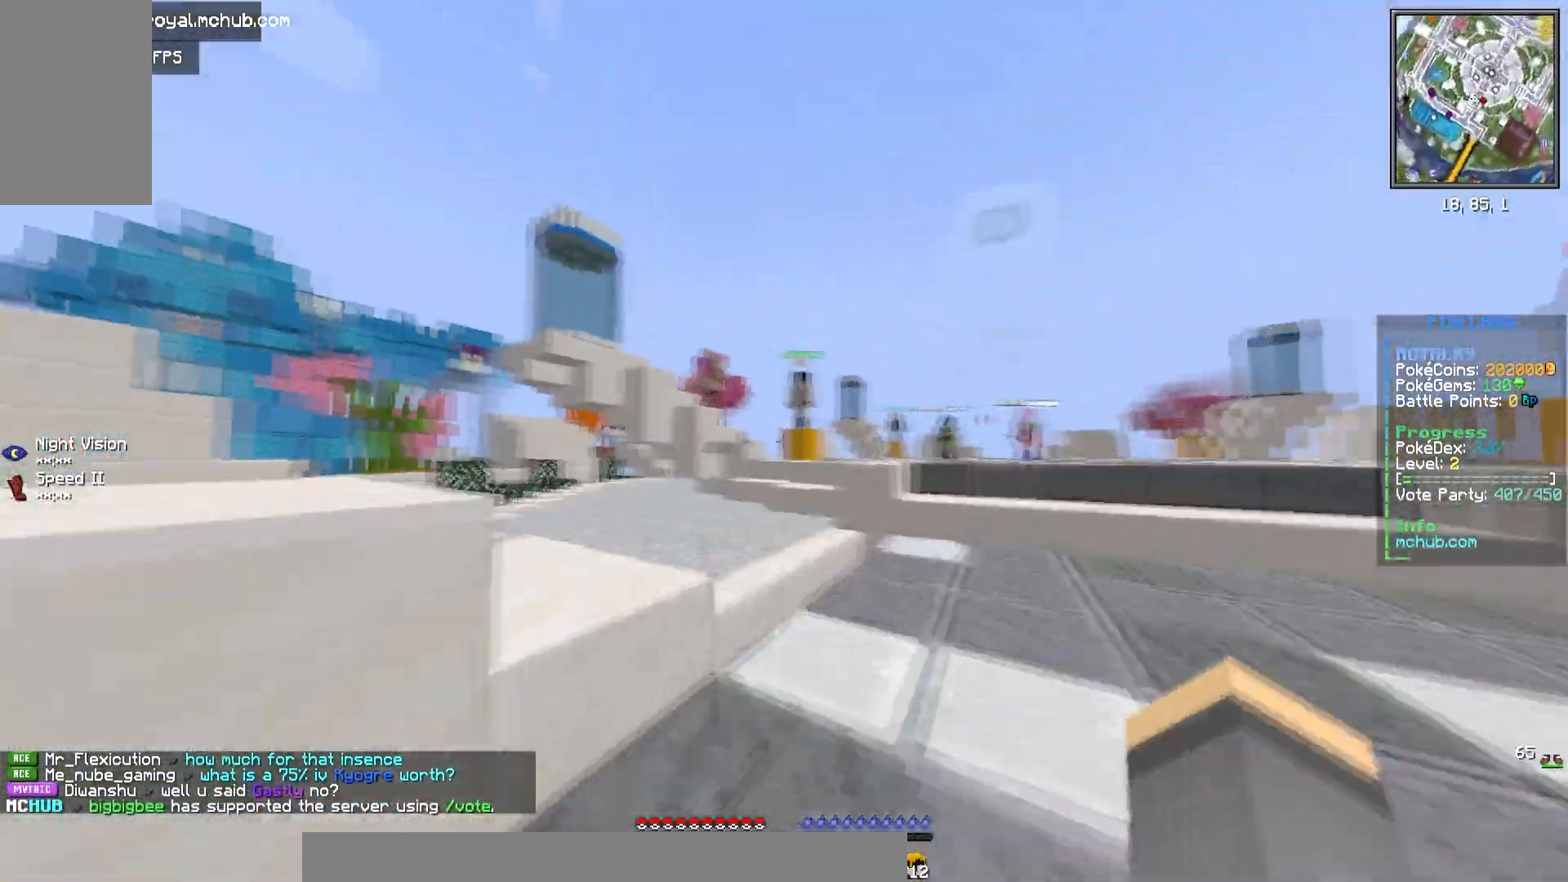
{"keys": ["w"], "mouse": ["left", "right"], "events": [[117, "d", "down"], [433, "d", "up"]]}
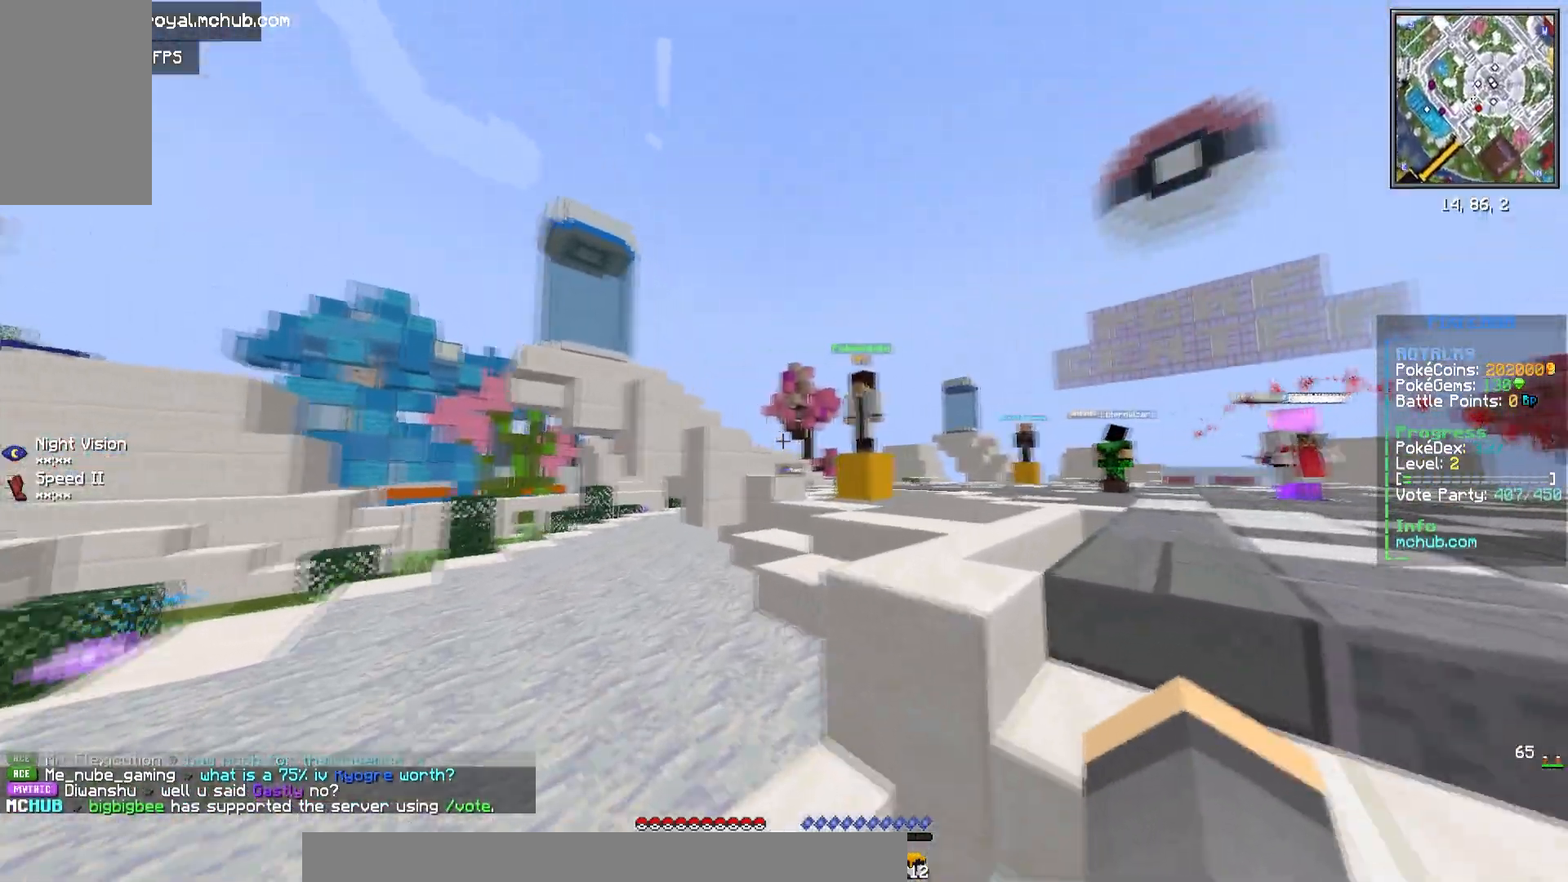
{"keys": ["d", "w"], "mouse": ["left", "right"], "events": [[17, "d", "down"]]}
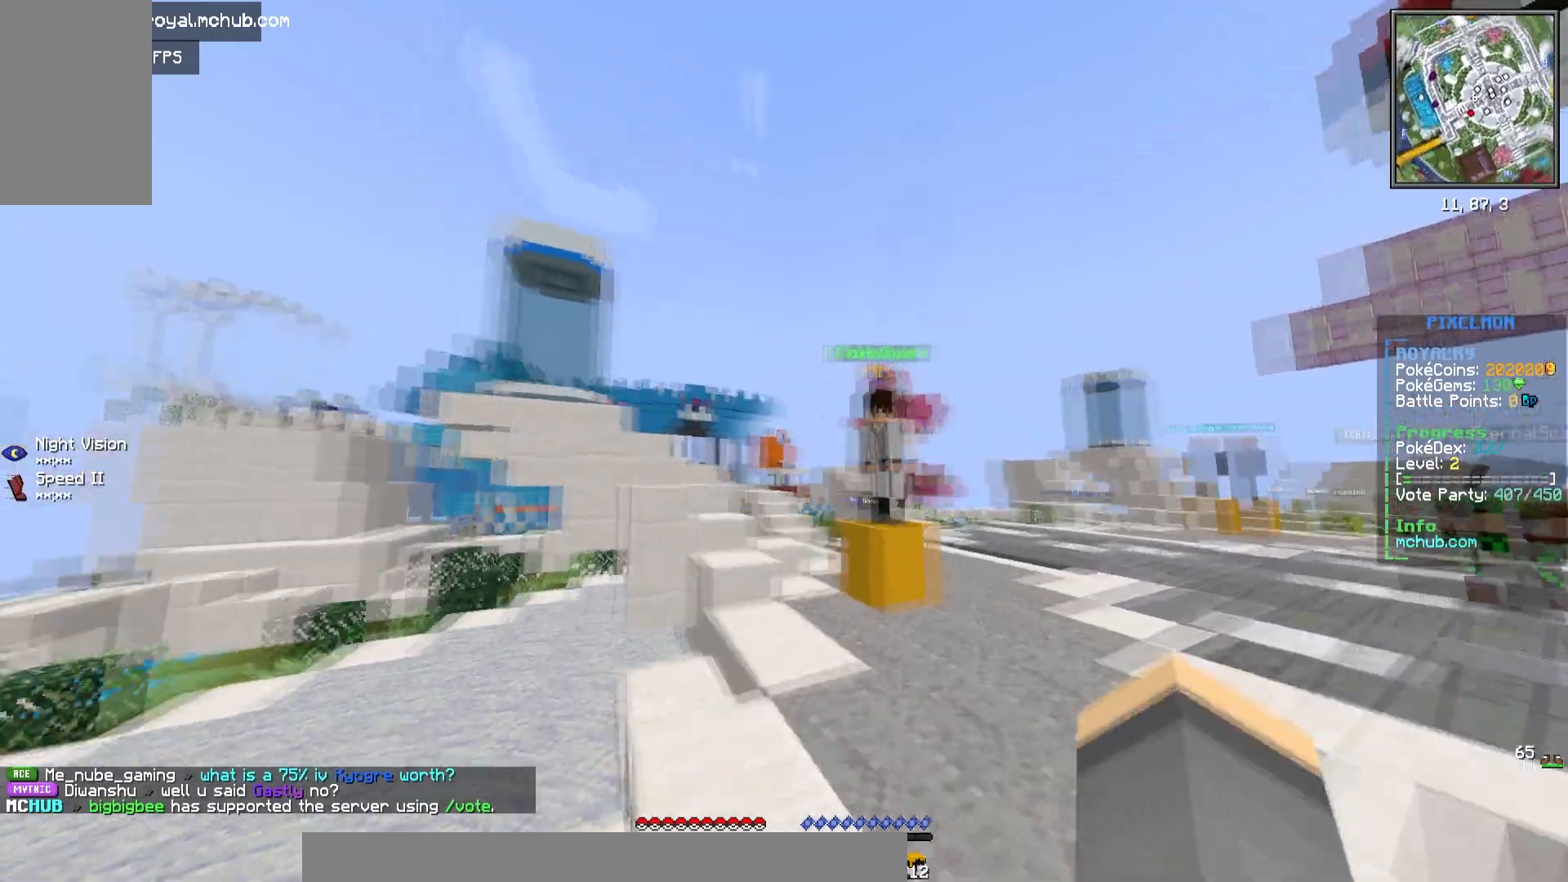
{"keys": ["d", "w"], "mouse": ["left", "right"], "events": [[67, "d", "up"], [233, "d", "down"], [367, "d", "up"], [450, "d", "down"]]}
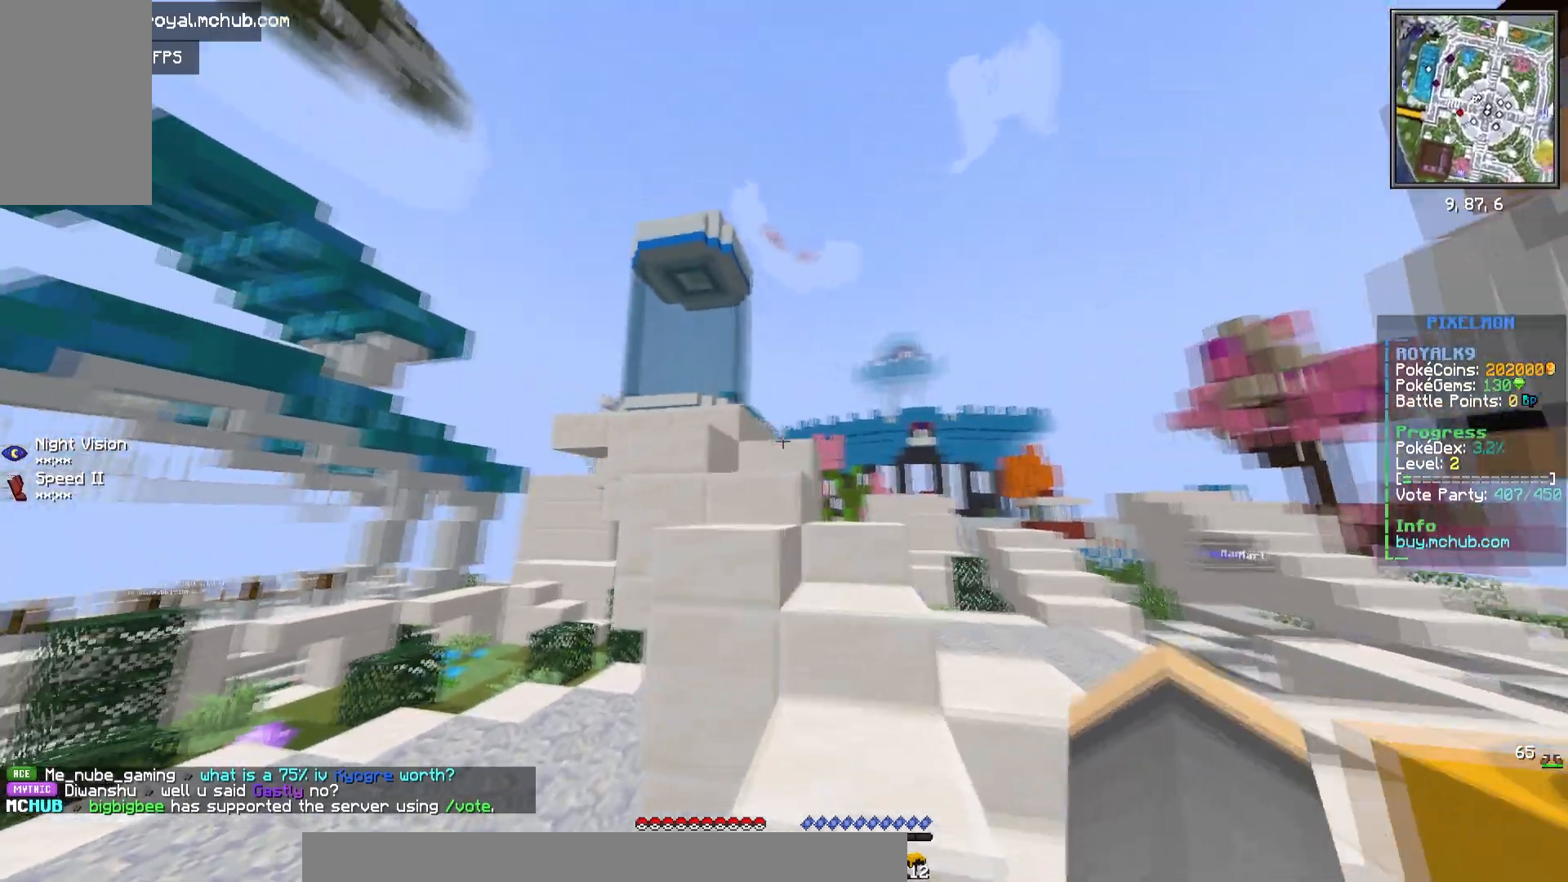
{"keys": ["w"], "mouse": ["left", "right"], "events": [[450, "d", "up"]]}